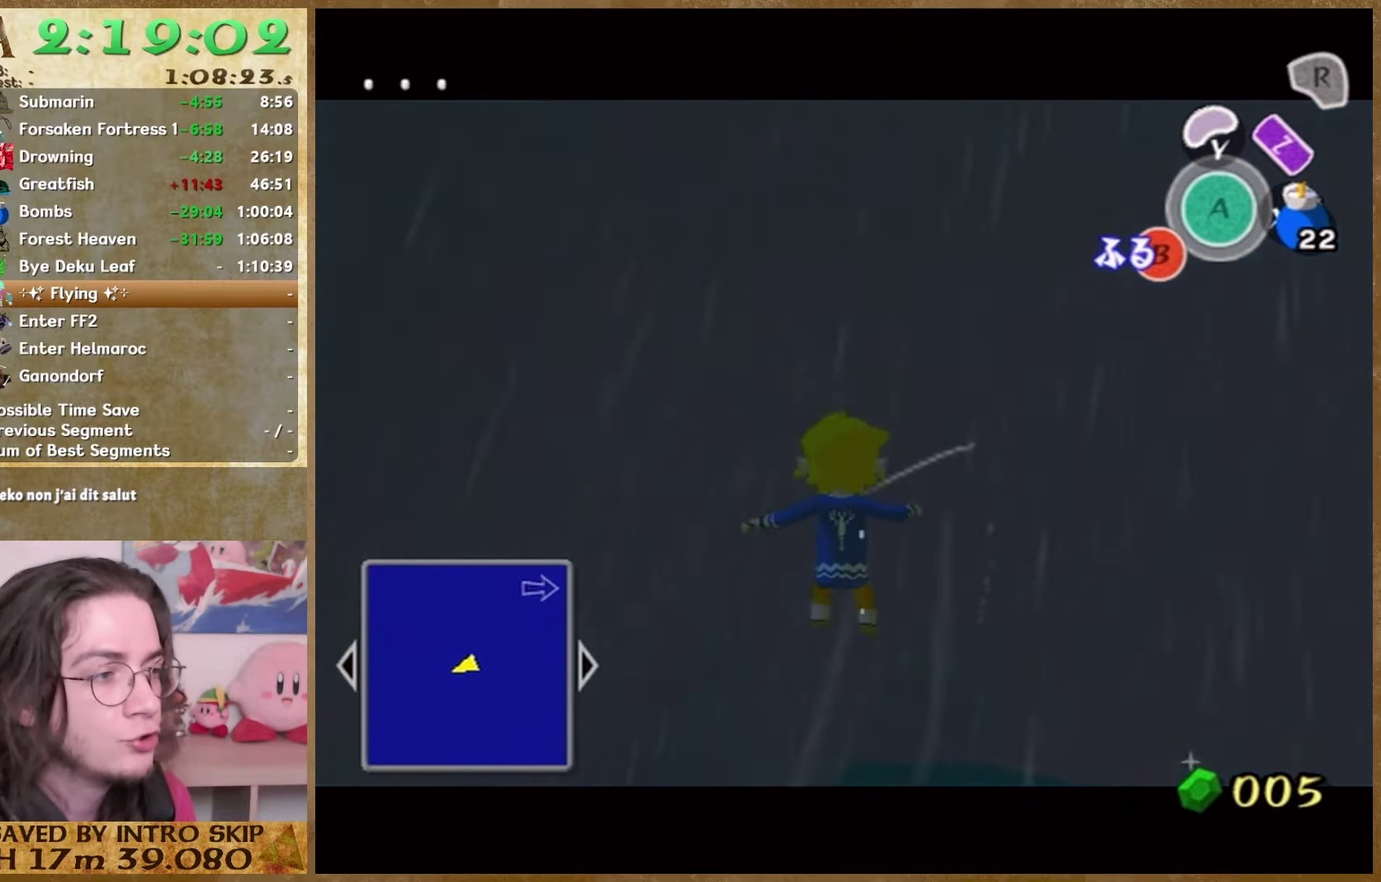
Gameplay with a controller (Nintendo layout); each line is a JSON object with the inputs held at the frame after it. This overlay highlights the sticks when they move; stick clicks (L3 R3) are not distinguishable. Not read: L1 L2 L3 R3 left_stick.
{"buttons": [], "right_stick": "center"}
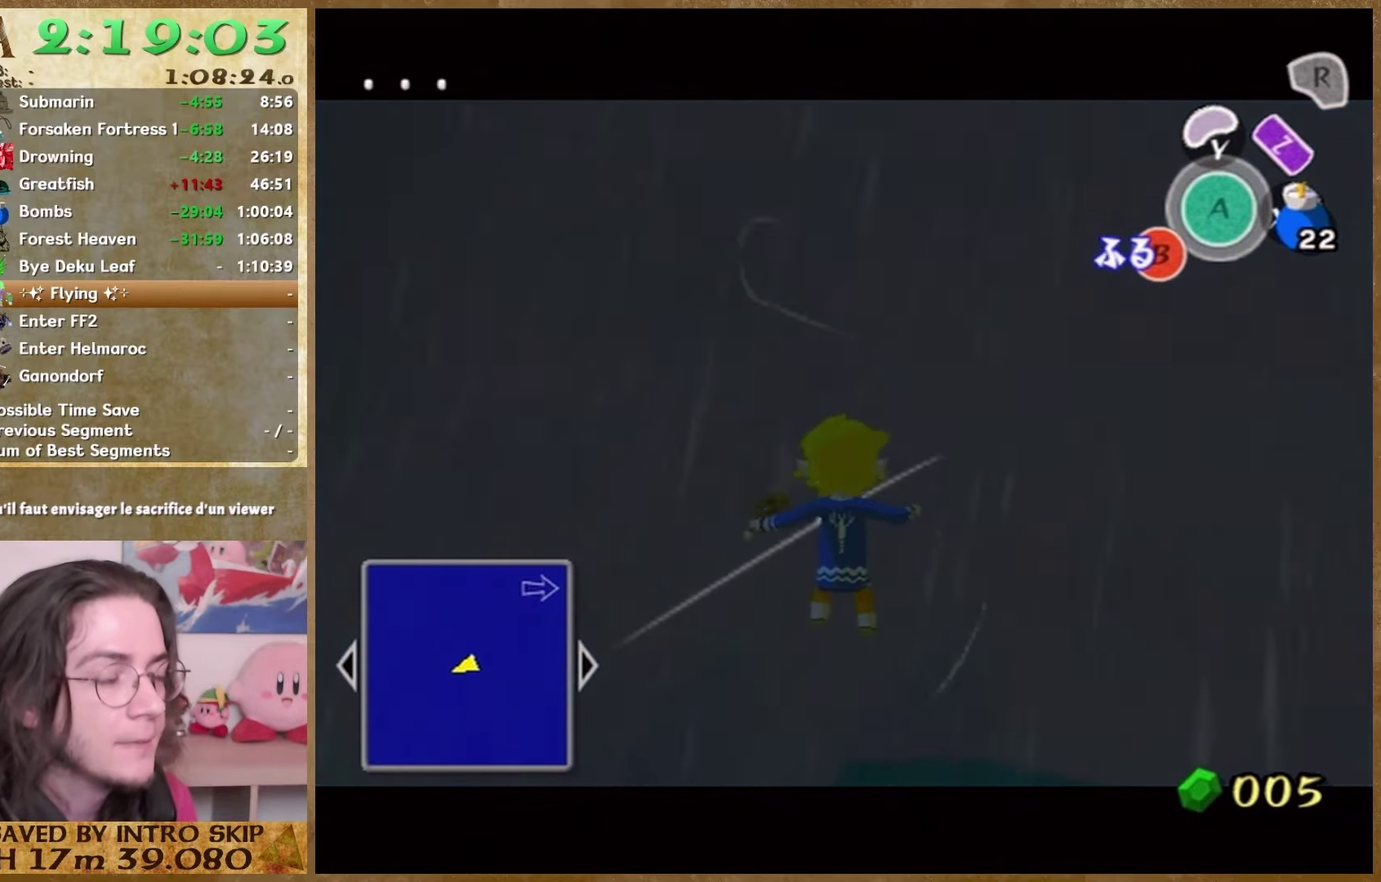
{"buttons": [], "right_stick": "center"}
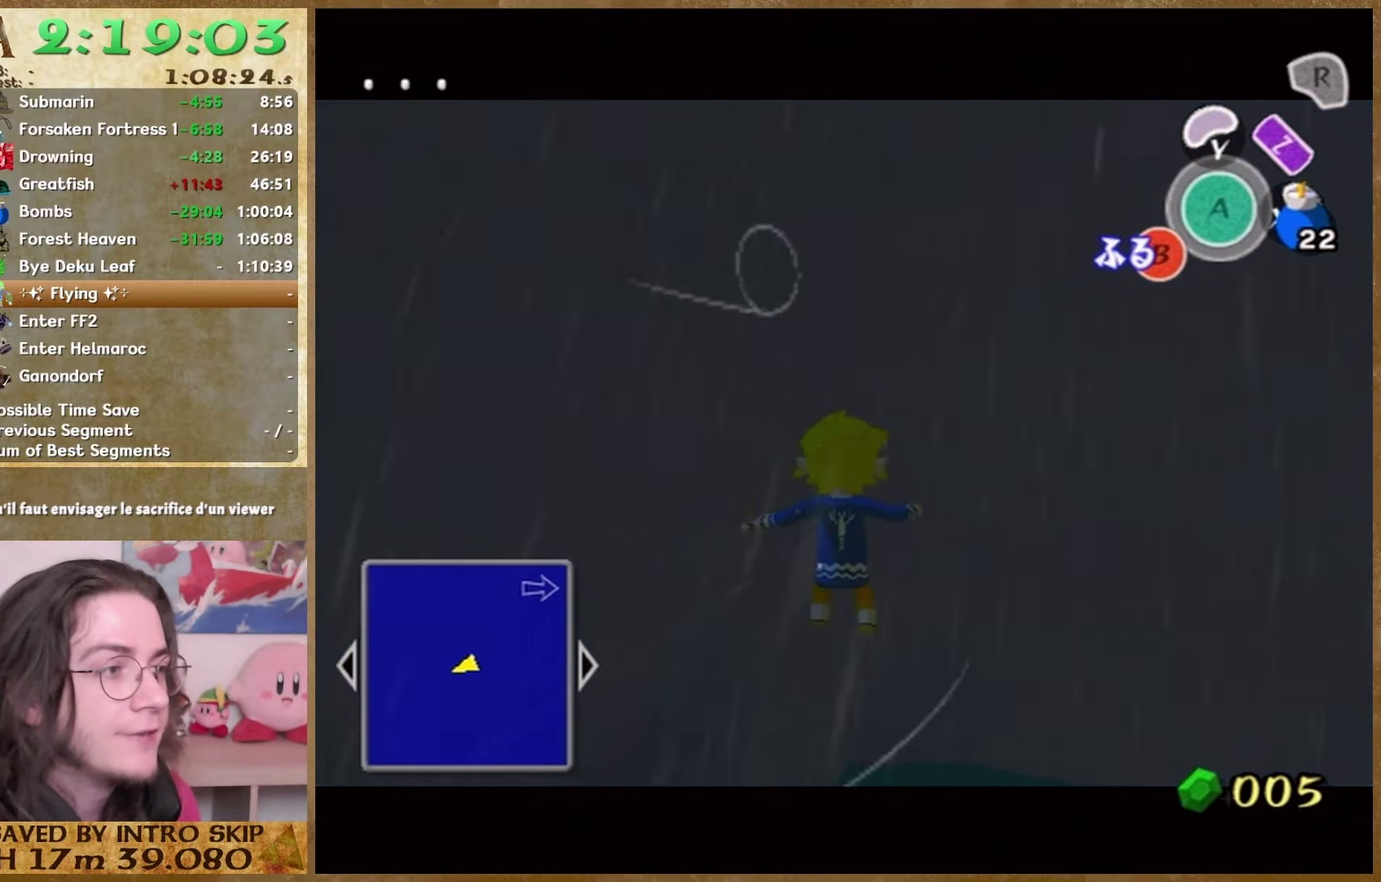
{"buttons": ["B"], "right_stick": "center"}
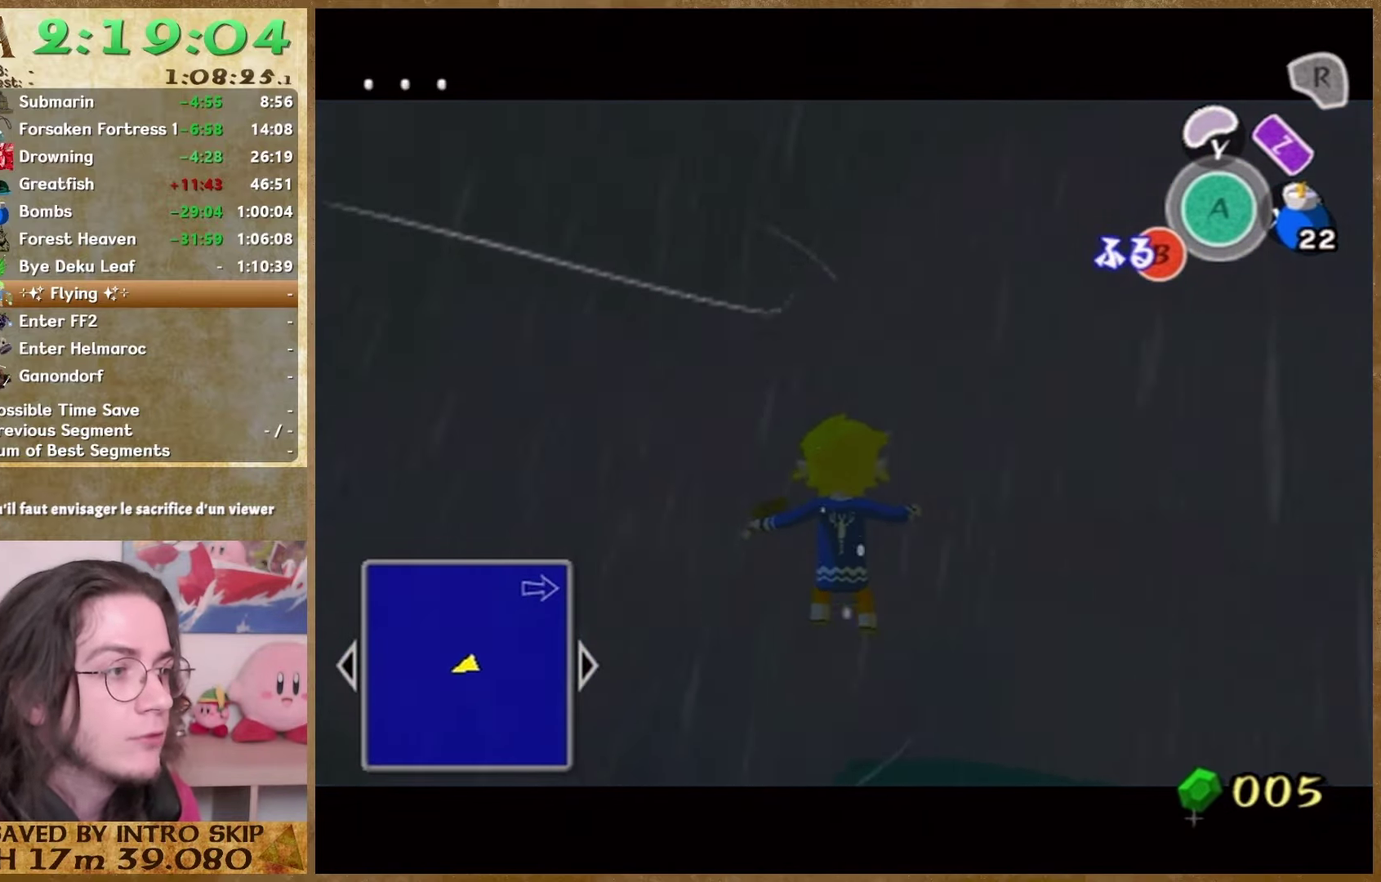
{"buttons": [], "right_stick": "center"}
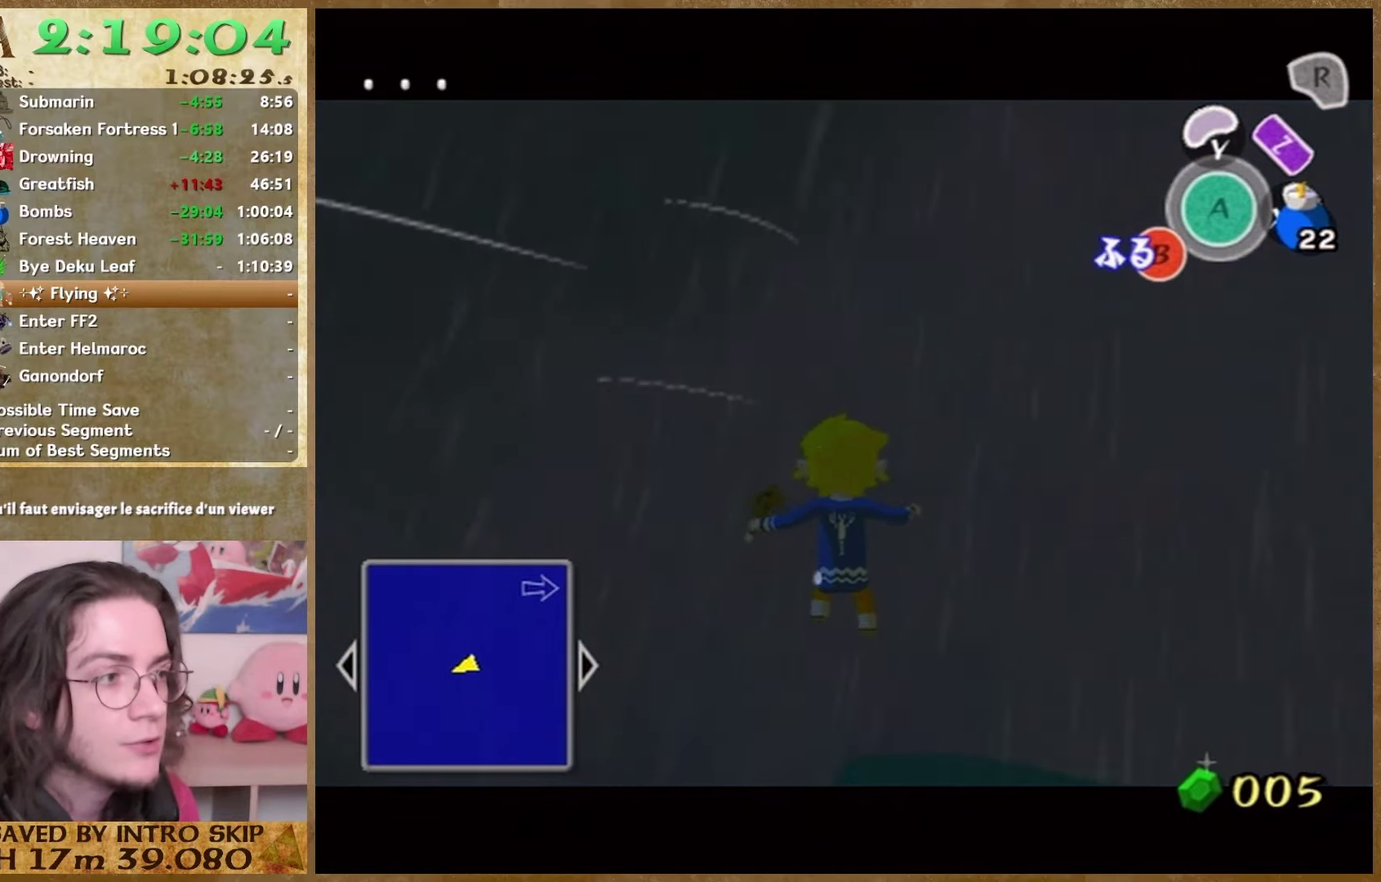
{"buttons": ["B"], "right_stick": "center"}
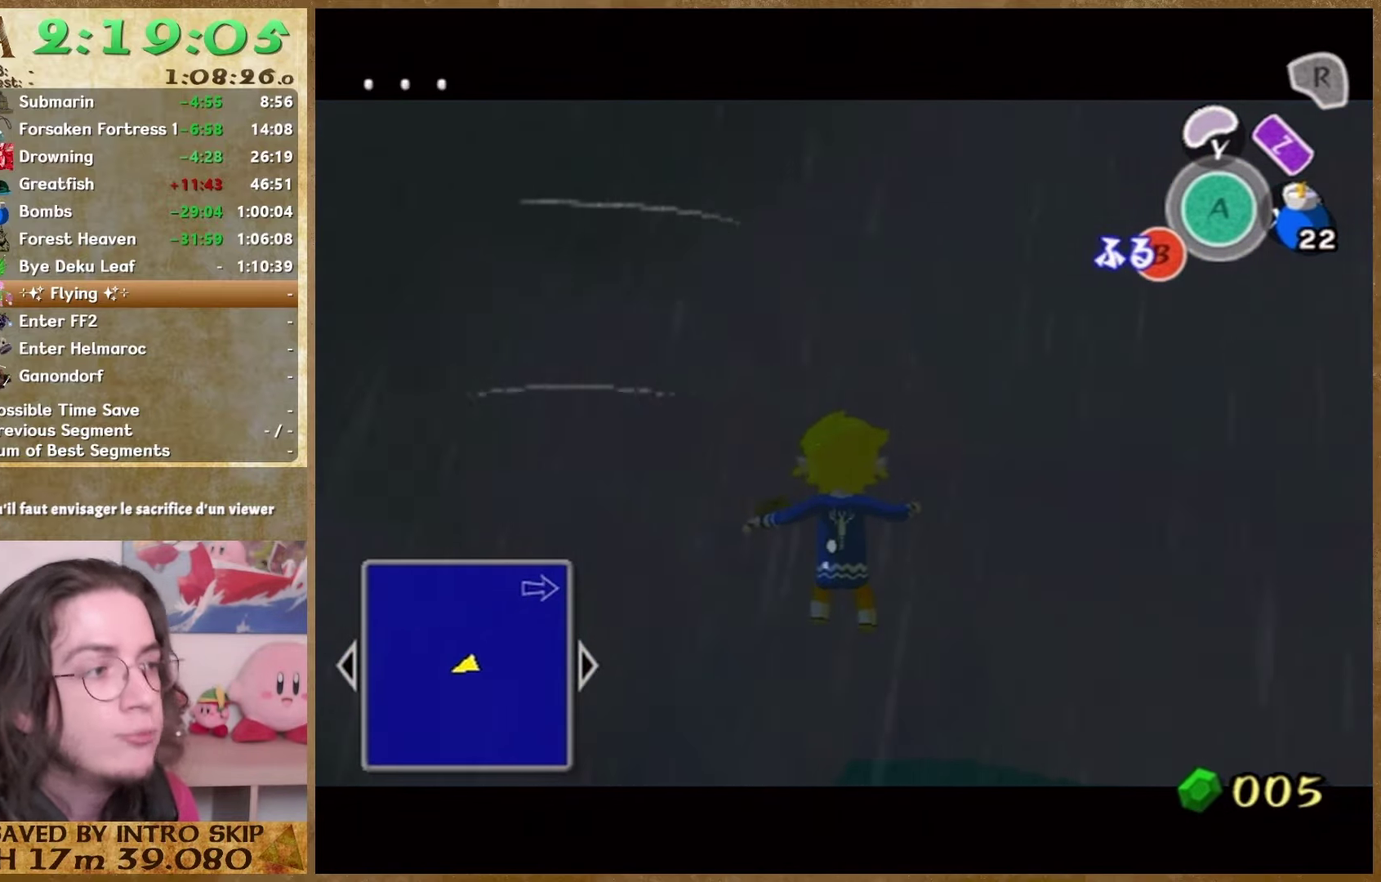
{"buttons": ["B"], "right_stick": "center"}